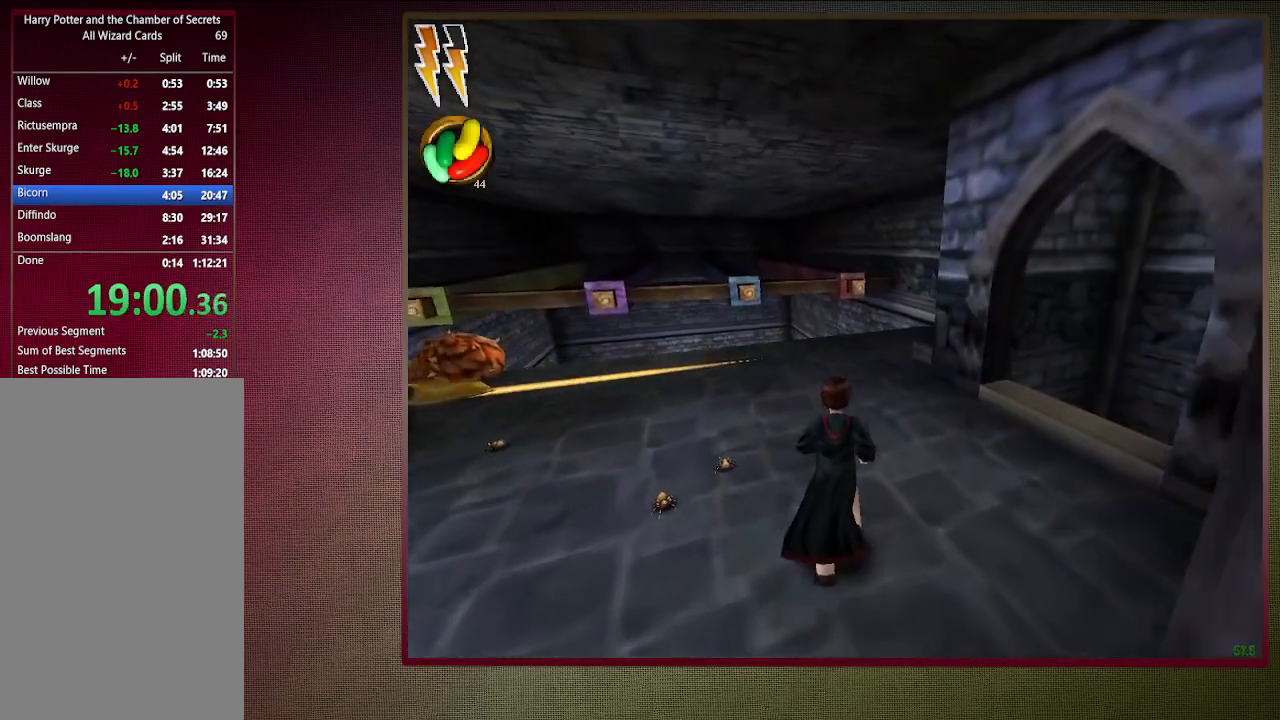
Gameplay with keyboard and mouse; each line is a JSON object with the keys and mouse buttons held at the frame after it. "events" lists presses ("down") and releases ("up") of "a", "alt", "c", "ctrl", "d", "down", "e", "f1", "left", "q", "return", "right", "s", "shift", "space", "tab", "up", "v", "w", "x", "z", "mouse_left", "mouse_wheel" and "mouse_right" between this image and that frame as [ms after this image, input, new state], when the widget could be followed in between. "mouse_left", "mouse_wheel", "mouse_right" = the "left", "wheel", "right" buttons of the "mouse" list. No other keys are recorded. "wheel" means that the mouse wheel is clicked or scrolled. Mouse movement is not recorded. Not read: other_keys.
{"keys": ["shift", "space", "w"], "mouse": [], "events": []}
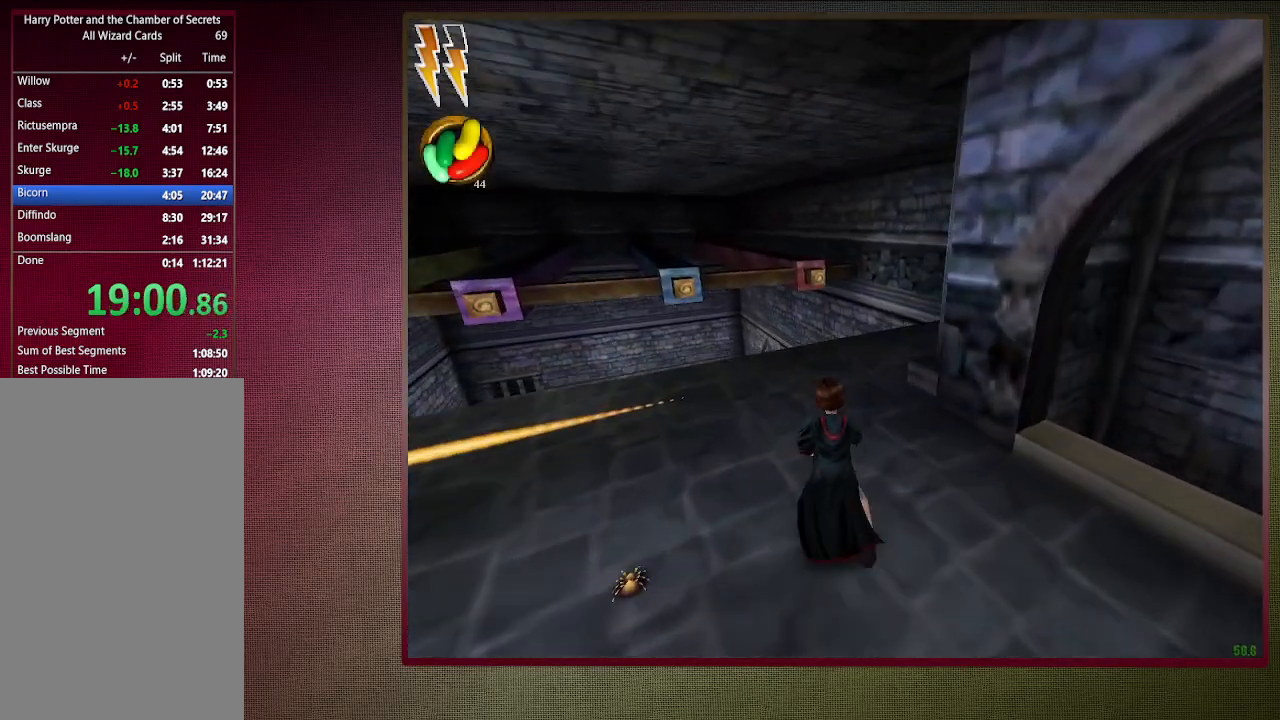
{"keys": ["shift", "space", "w"], "mouse": [], "events": []}
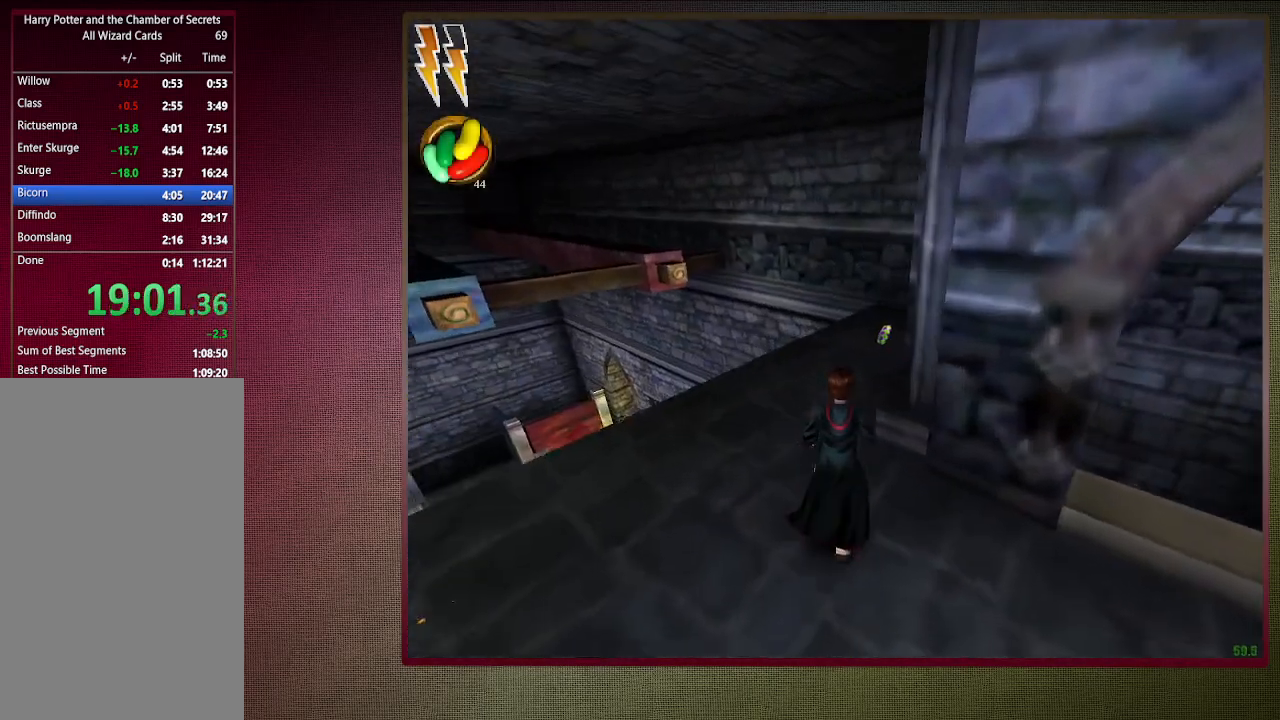
{"keys": ["shift", "space", "w"], "mouse": [], "events": []}
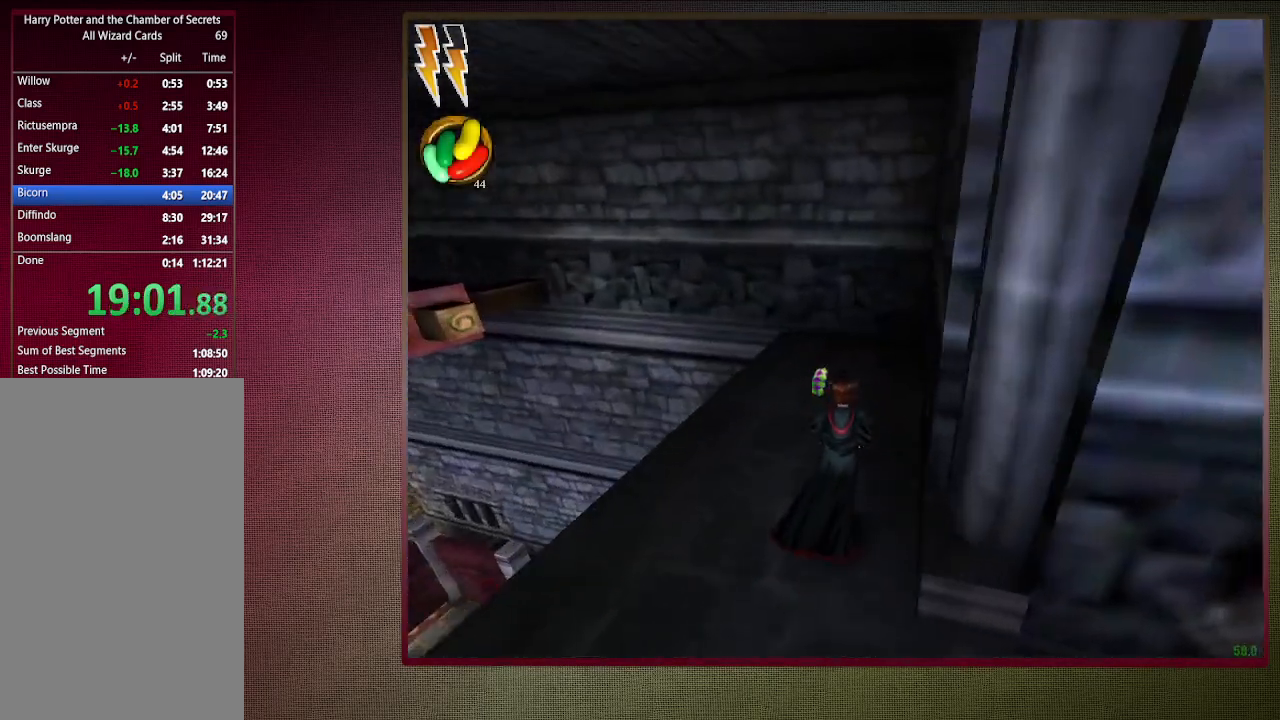
{"keys": ["shift", "space", "w"], "mouse": [], "events": []}
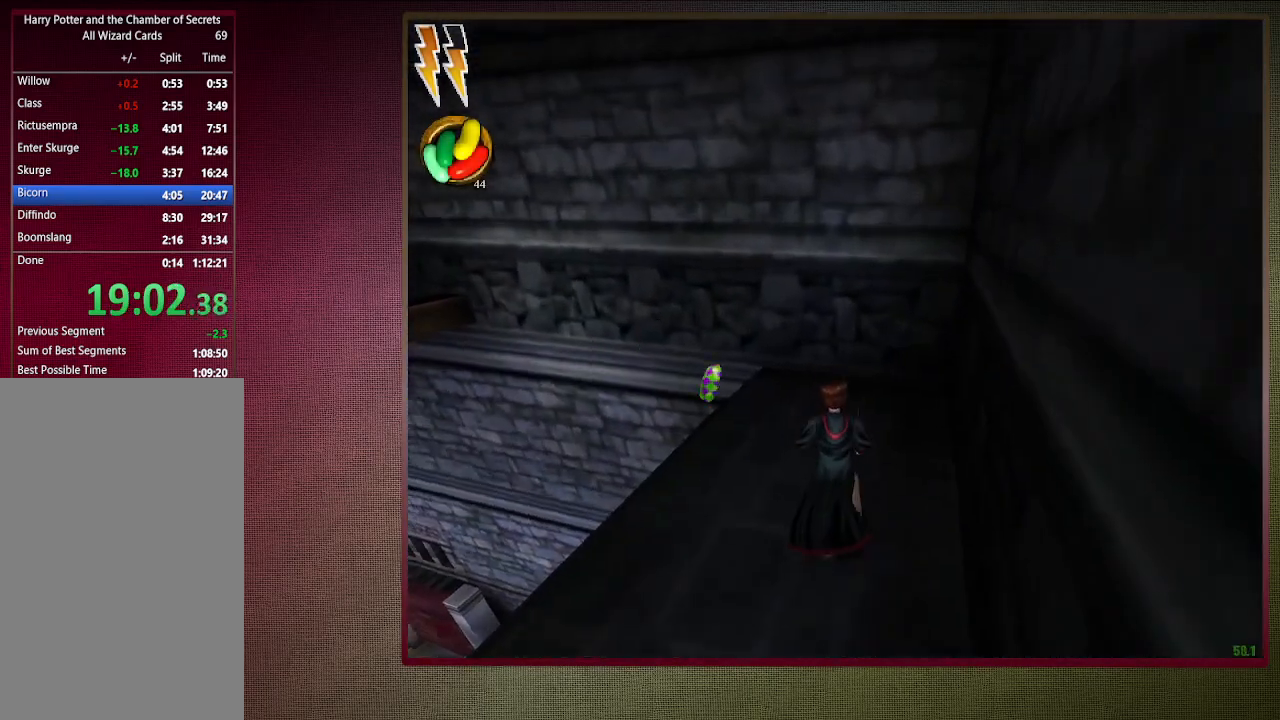
{"keys": ["shift", "space", "w"], "mouse": [], "events": []}
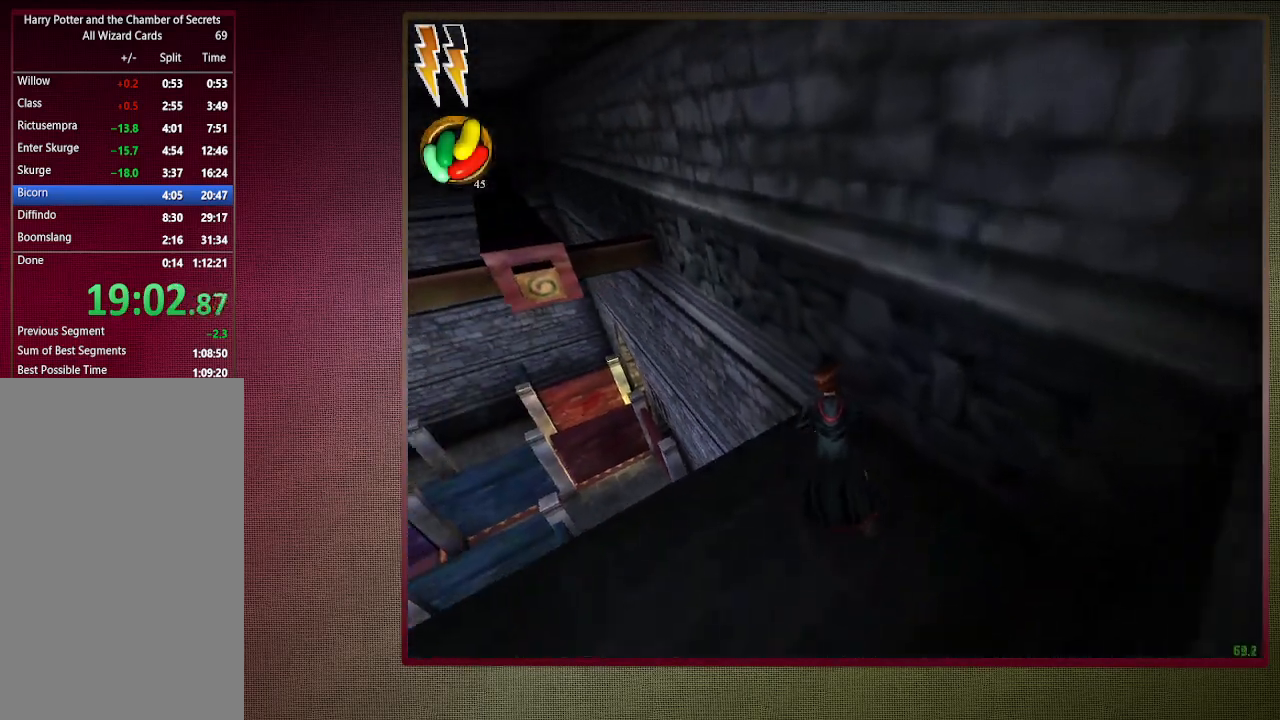
{"keys": ["shift", "space", "w"], "mouse": [], "events": []}
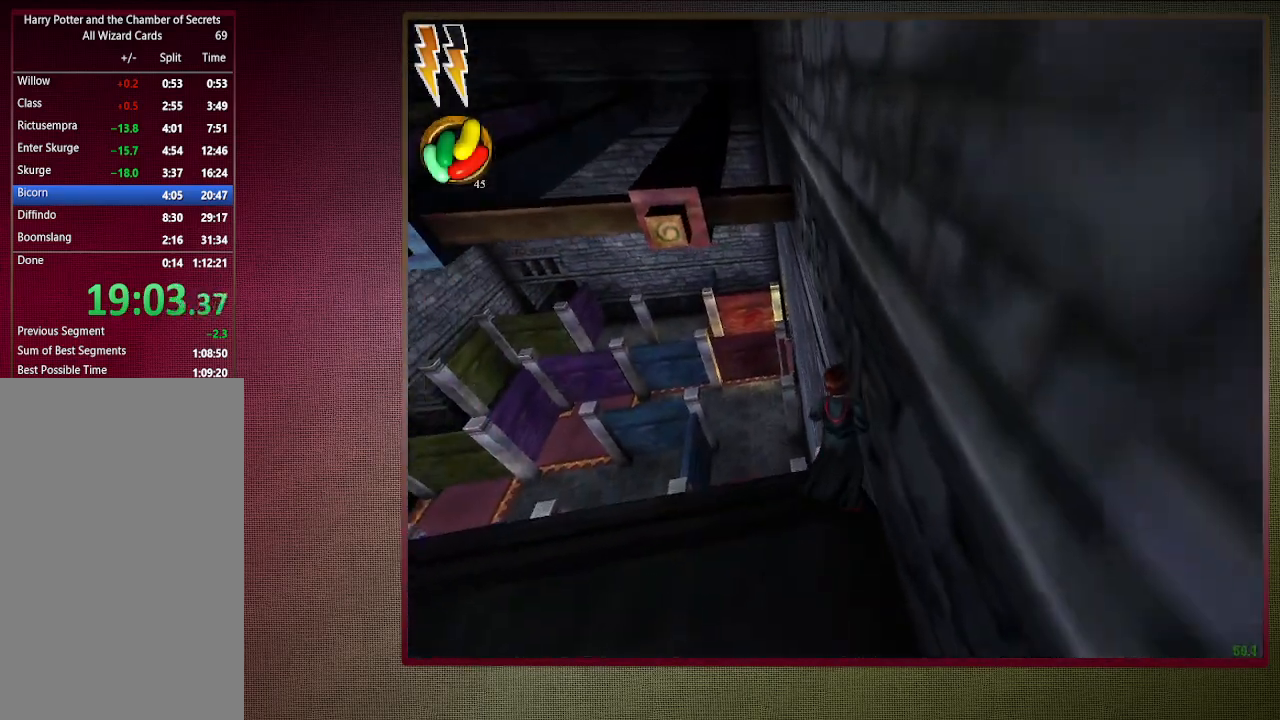
{"keys": ["d", "shift", "space", "w"], "mouse": [], "events": [[467, "d", "down"]]}
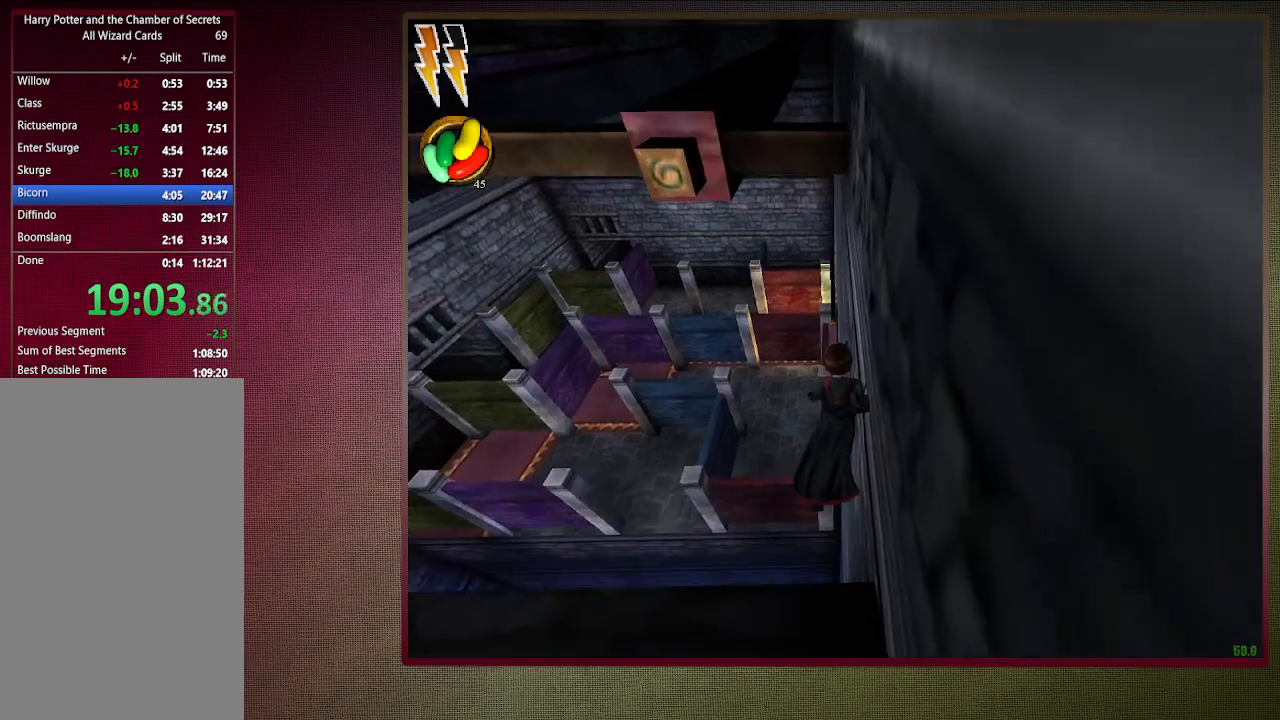
{"keys": ["d", "space", "v", "w"], "mouse": [], "events": [[17, "shift", "up"], [17, "v", "down"]]}
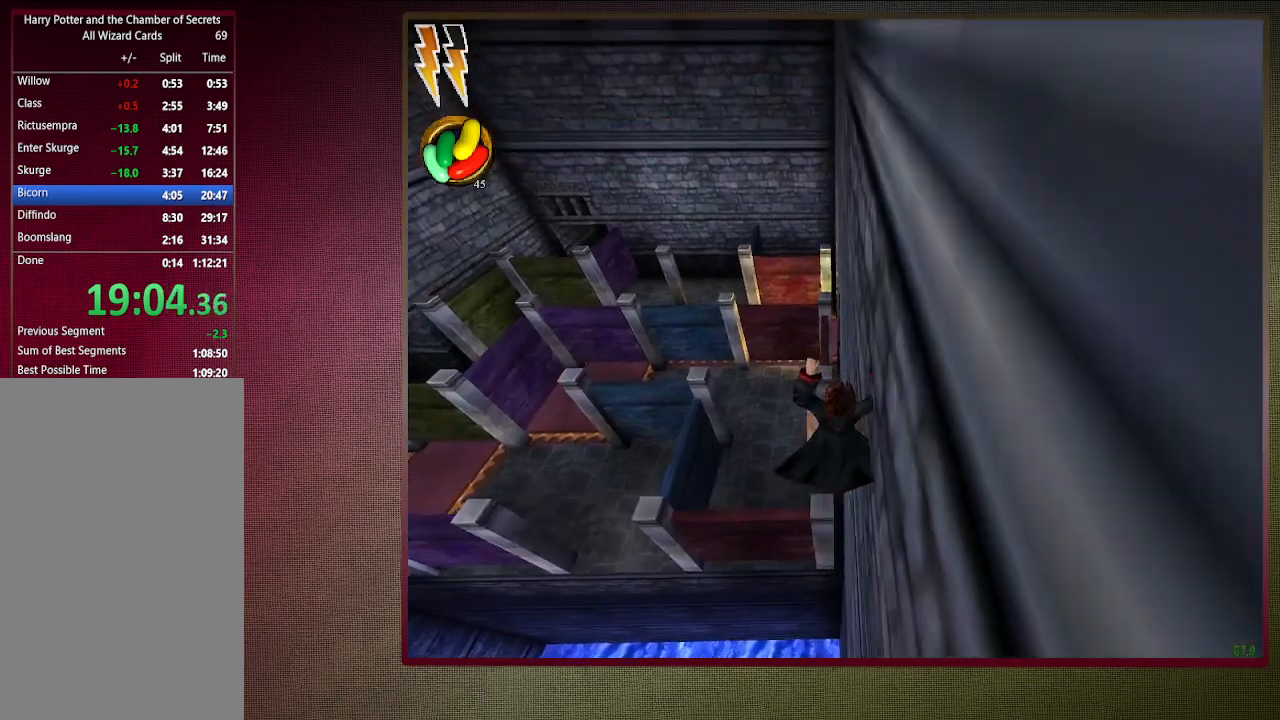
{"keys": ["d", "space", "v", "w"], "mouse": [], "events": []}
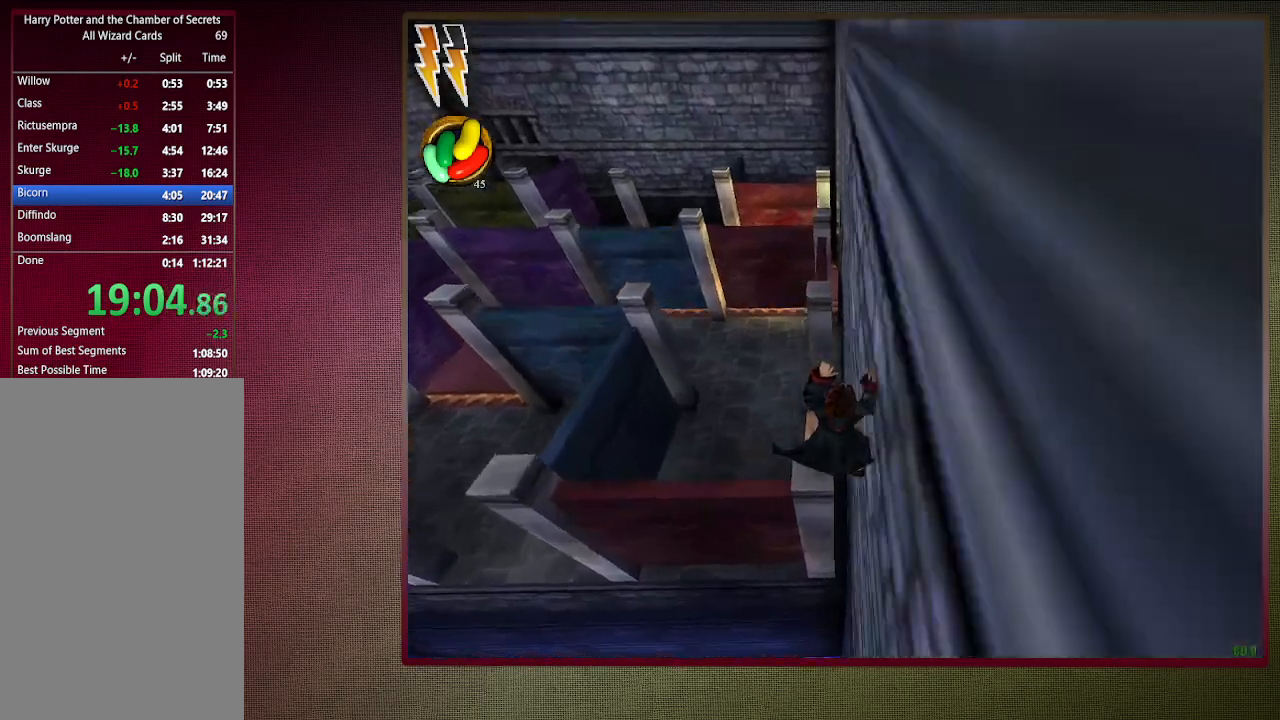
{"keys": ["shift", "space", "w"], "mouse": [], "events": [[283, "mouse_left", "down"], [283, "shift", "down"], [317, "mouse_right", "down"], [367, "d", "up"], [467, "mouse_left", "up"], [467, "mouse_right", "up"], [467, "v", "up"]]}
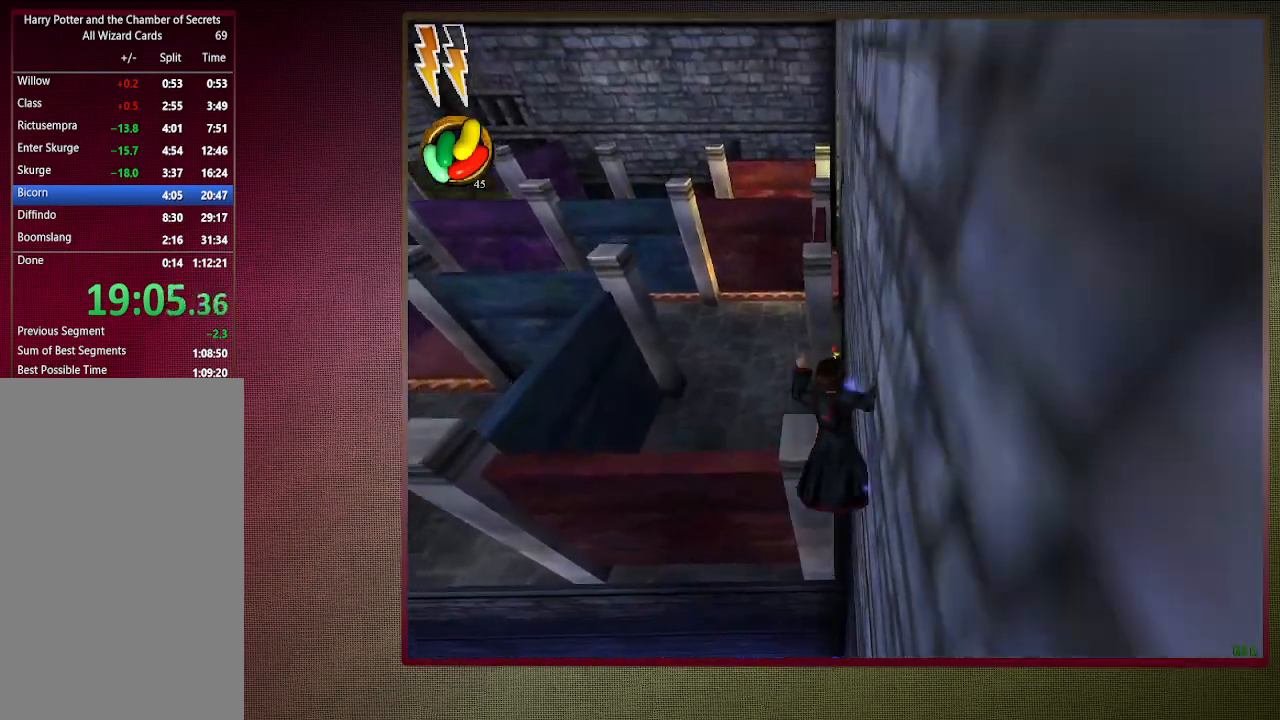
{"keys": ["shift", "space", "w"], "mouse": ["left"], "events": [[17, "mouse_left", "down"], [167, "mouse_left", "up"], [250, "mouse_left", "down"], [400, "mouse_left", "up"], [450, "mouse_left", "down"]]}
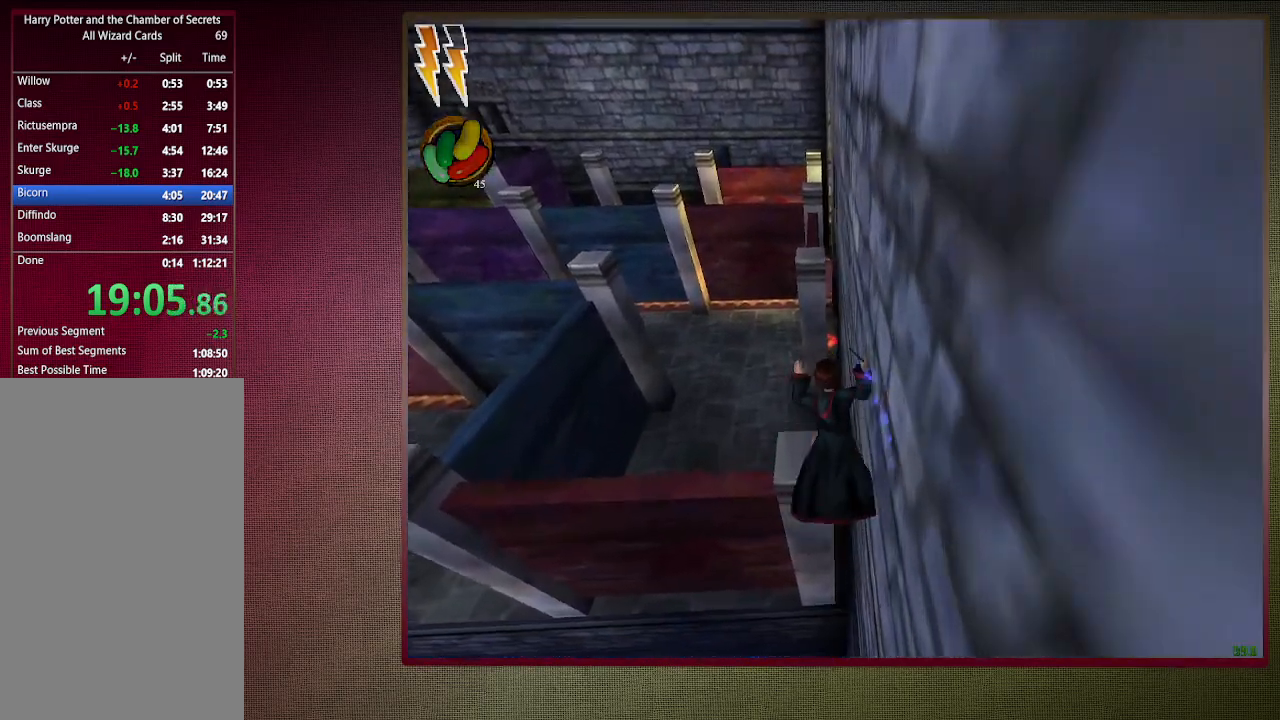
{"keys": ["shift", "space", "w"], "mouse": [], "events": [[83, "mouse_left", "up"], [167, "mouse_left", "down"], [317, "mouse_left", "up"]]}
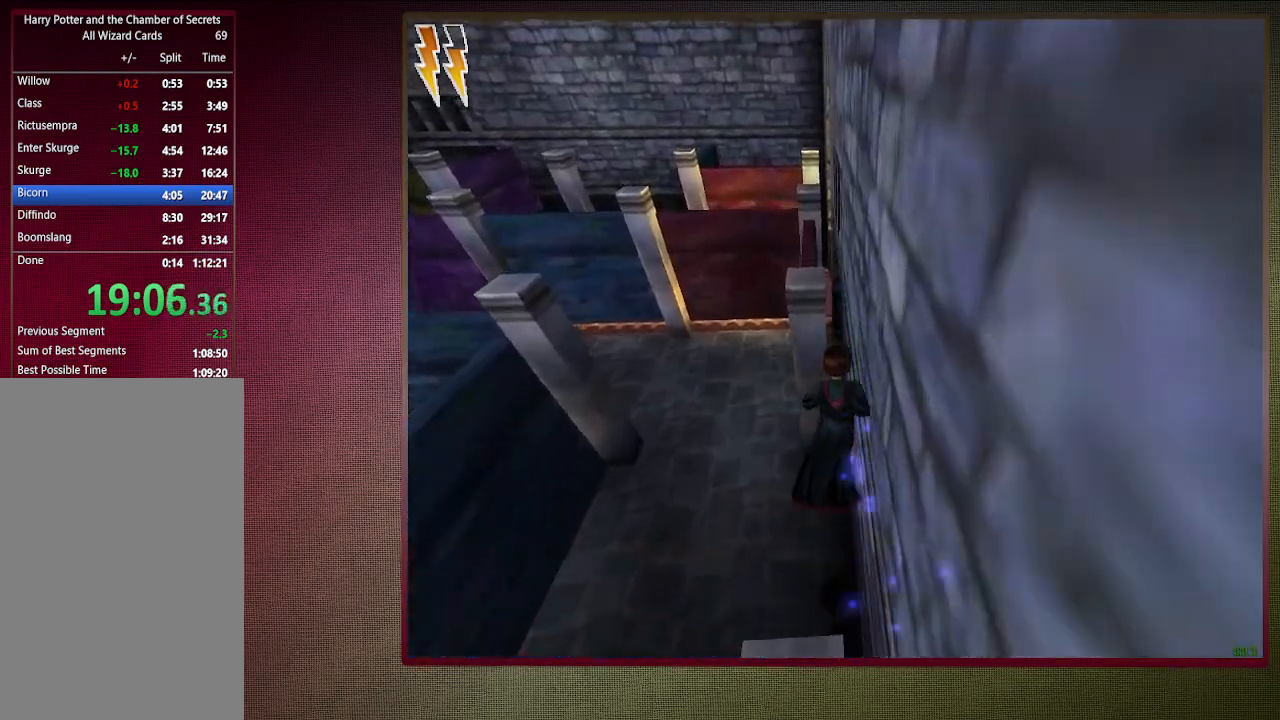
{"keys": ["shift", "space", "w"], "mouse": ["left"], "events": [[100, "mouse_left", "down"], [100, "mouse_right", "down"], [283, "mouse_left", "up"], [317, "mouse_right", "up"], [383, "mouse_left", "down"]]}
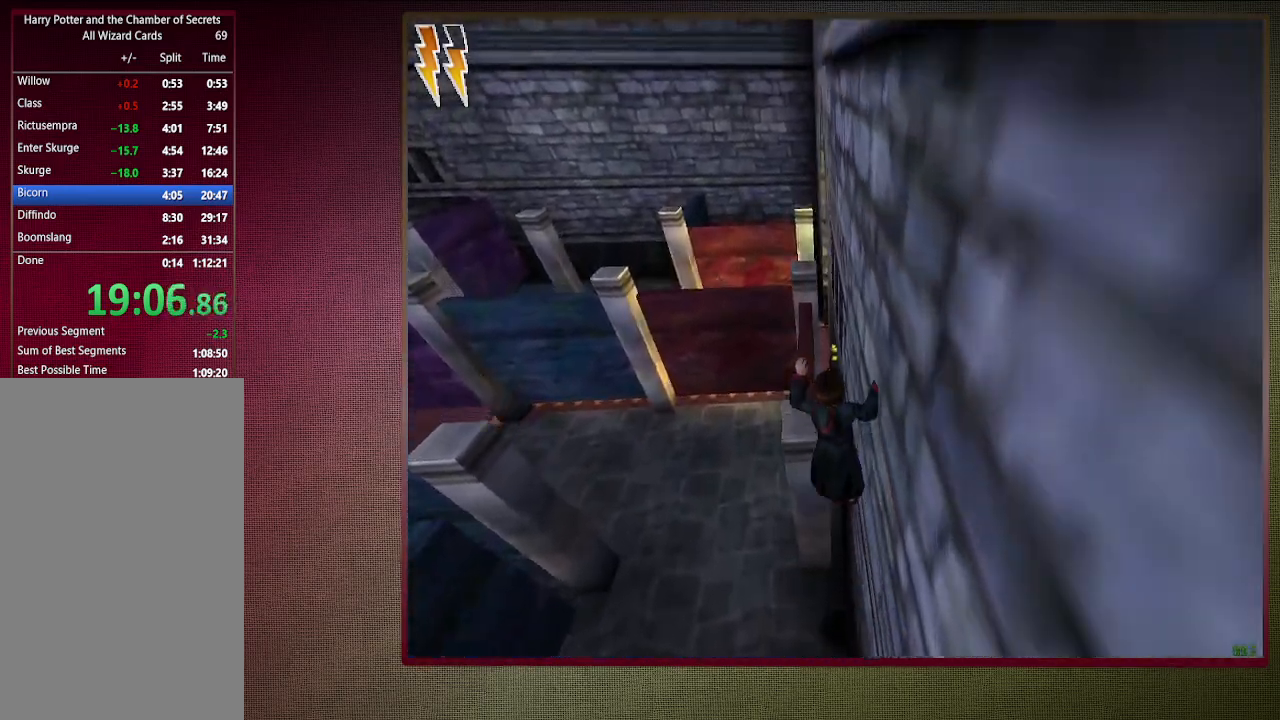
{"keys": ["a", "shift", "space", "w"], "mouse": [], "events": [[17, "a", "down"], [17, "mouse_left", "up"], [67, "mouse_left", "down"], [200, "mouse_left", "up"], [300, "mouse_left", "down"], [333, "a", "up"], [383, "a", "down"], [433, "mouse_left", "up"]]}
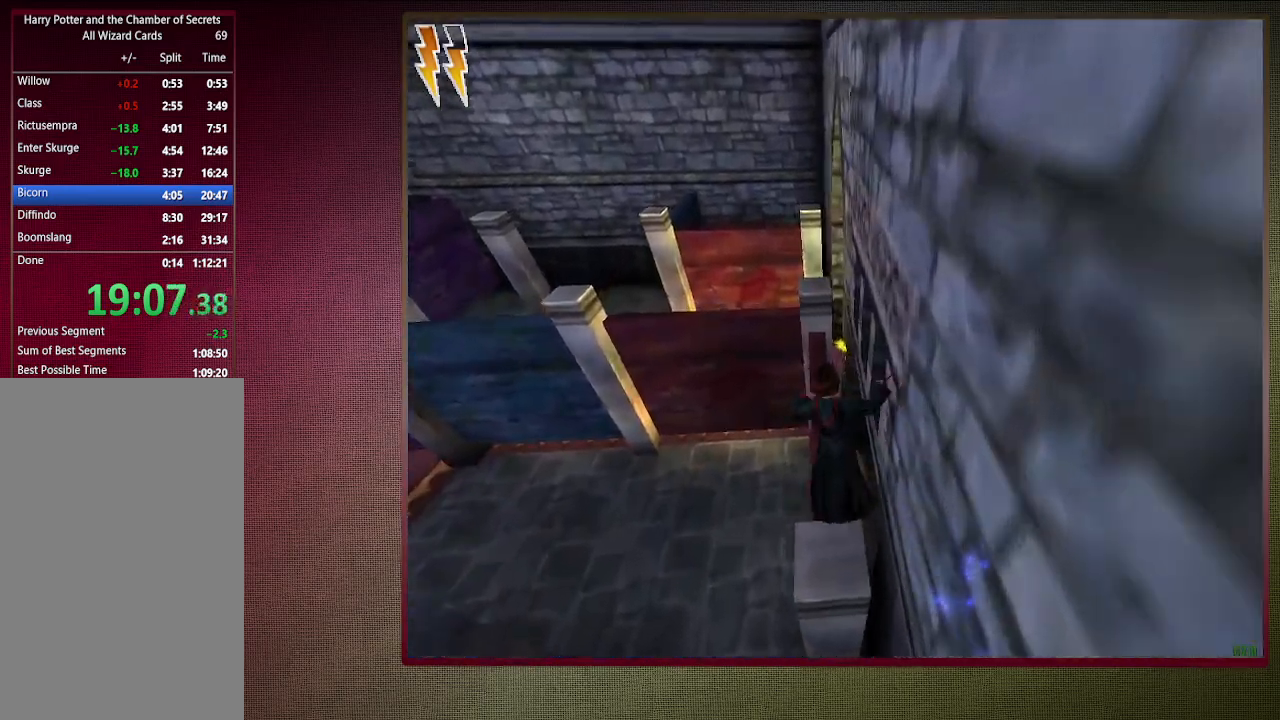
{"keys": ["shift", "space", "w"], "mouse": ["left", "right"], "events": [[33, "a", "up"], [450, "mouse_left", "down"], [450, "mouse_right", "down"]]}
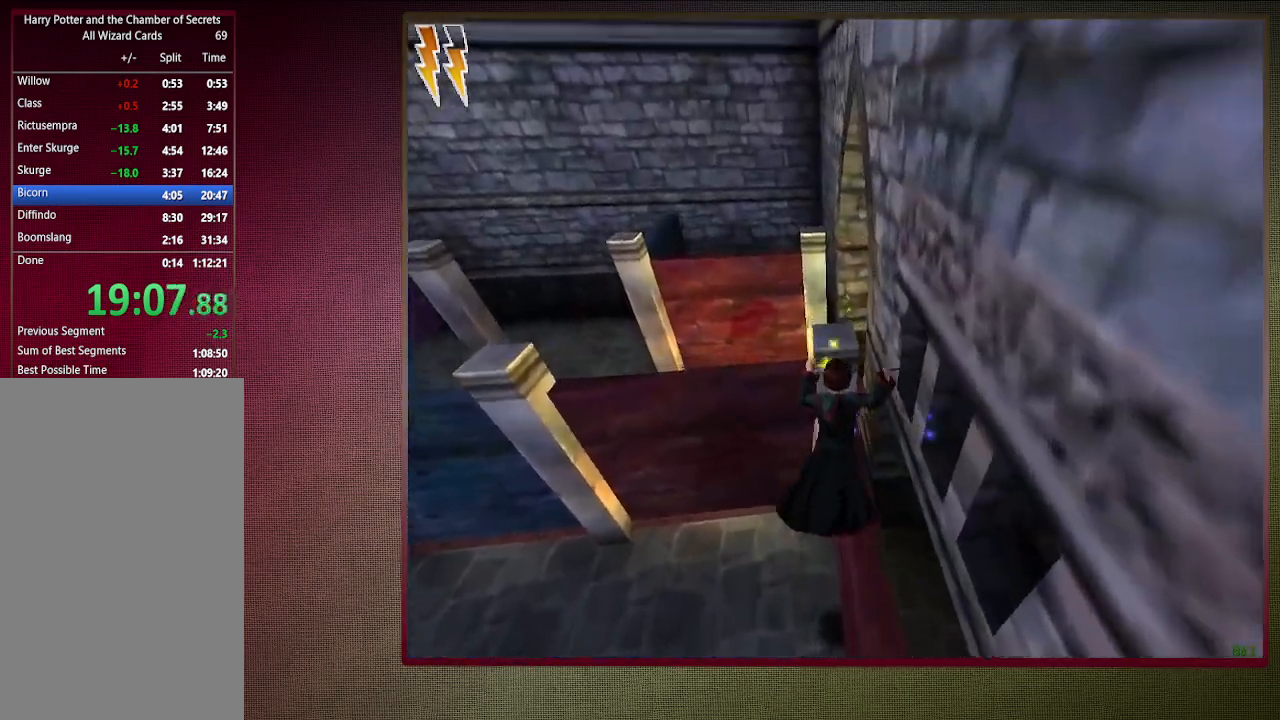
{"keys": ["a", "shift", "space", "w"], "mouse": ["left"], "events": [[100, "a", "down"], [100, "mouse_left", "up"], [133, "mouse_right", "up"], [183, "mouse_left", "down"], [233, "a", "up"], [333, "mouse_left", "up"], [433, "a", "down"], [433, "mouse_left", "down"]]}
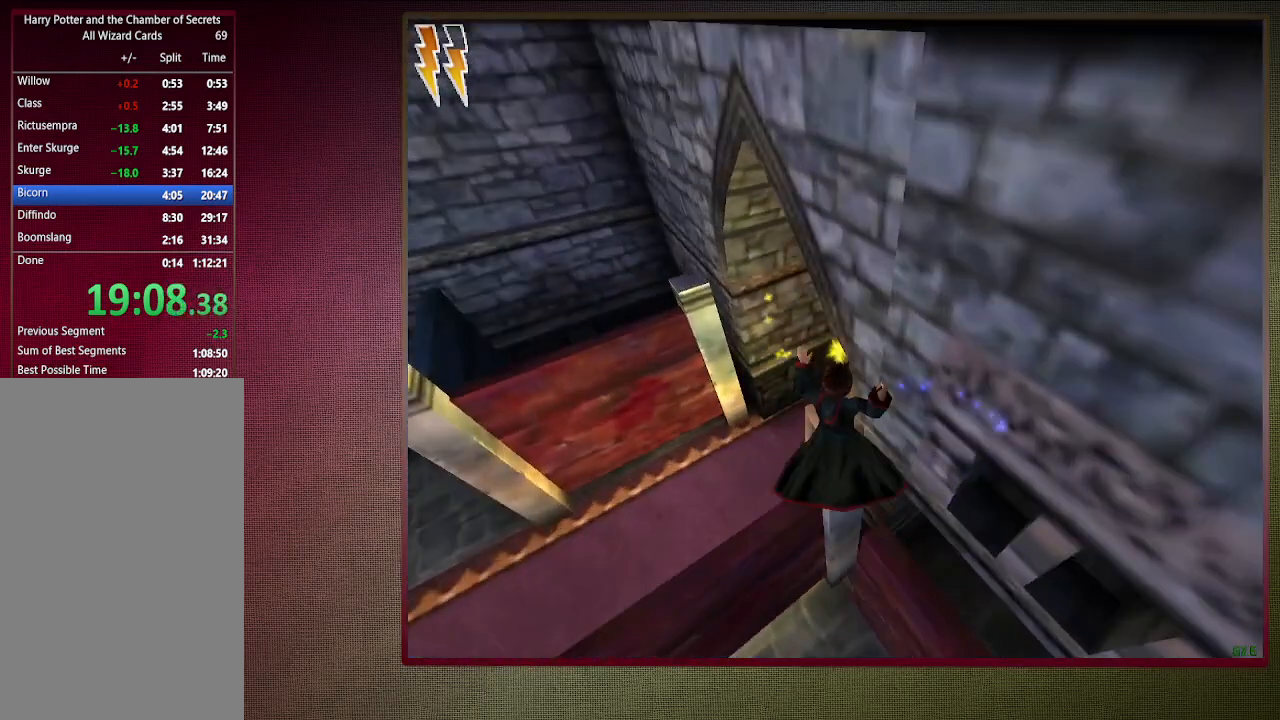
{"keys": ["d", "shift", "space", "w"], "mouse": [], "events": [[67, "a", "up"], [67, "mouse_left", "up"], [117, "mouse_left", "down"], [150, "d", "down"], [250, "mouse_left", "up"], [350, "mouse_left", "down"], [483, "mouse_left", "up"]]}
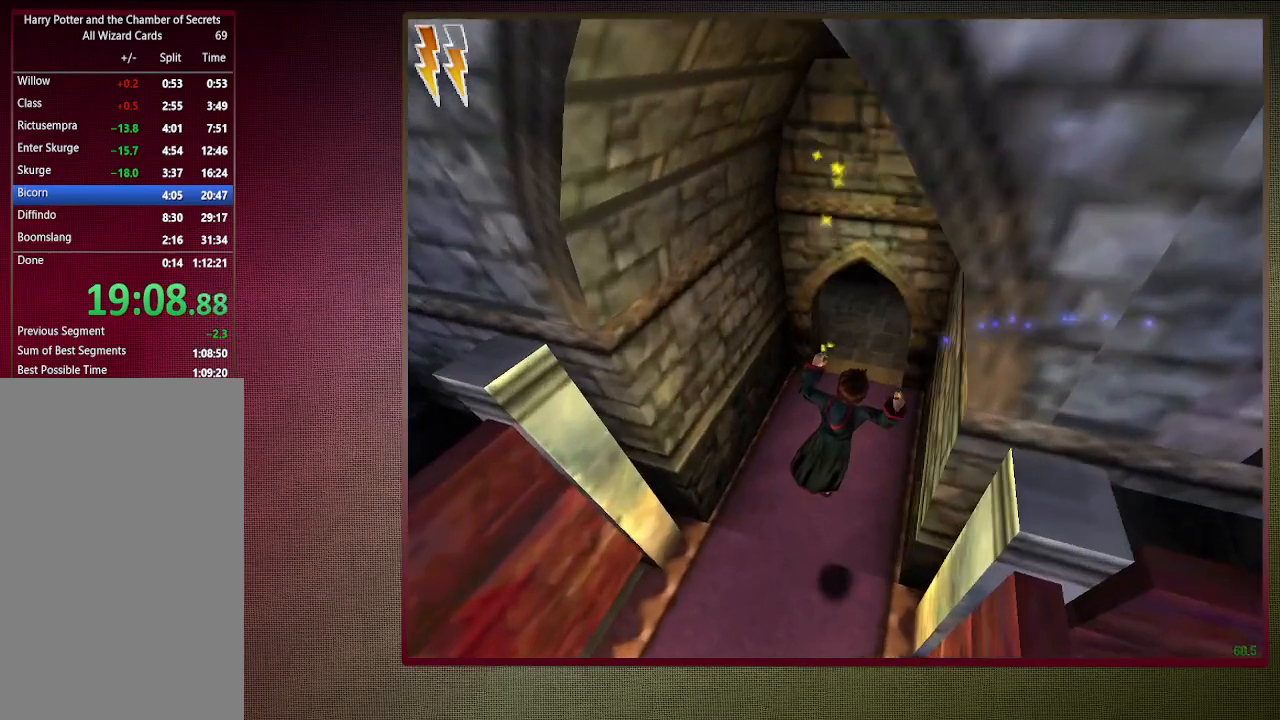
{"keys": ["d", "shift", "space", "w"], "mouse": [], "events": [[83, "mouse_left", "down"], [217, "mouse_left", "up"], [267, "mouse_left", "down"], [367, "mouse_left", "up"]]}
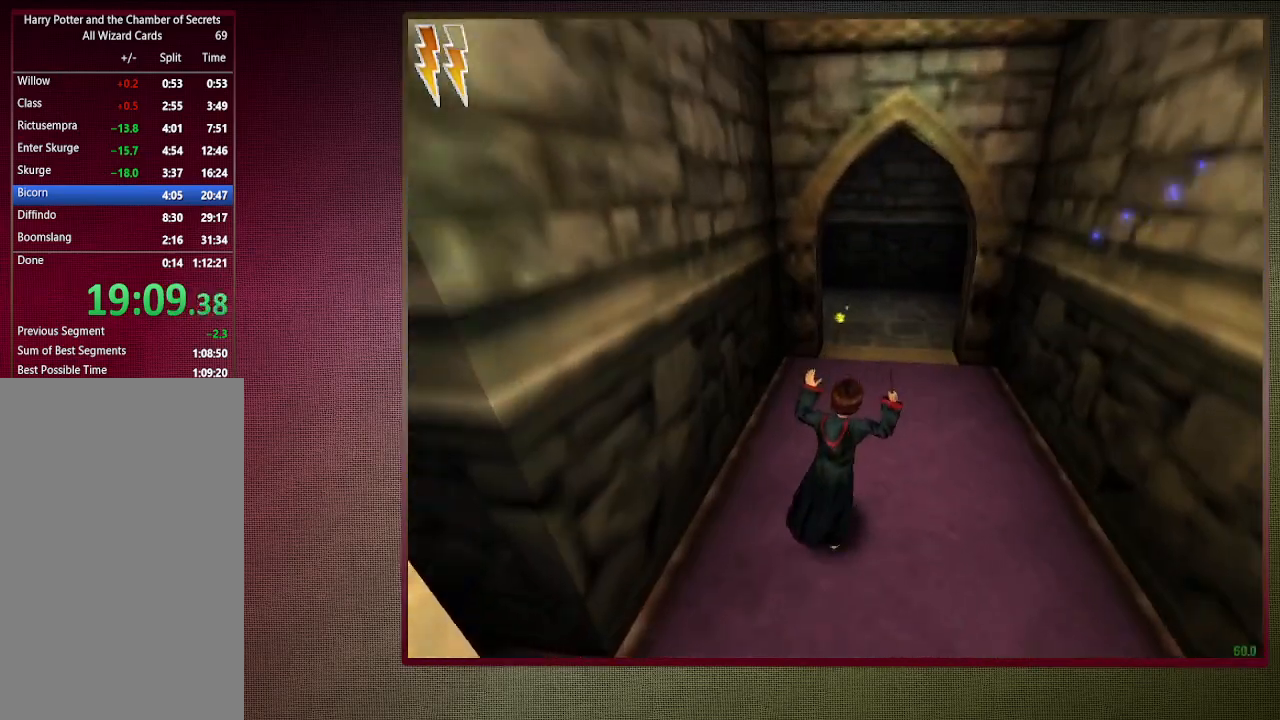
{"keys": ["d", "shift", "space", "w"], "mouse": [], "events": [[67, "d", "up"], [300, "d", "down"]]}
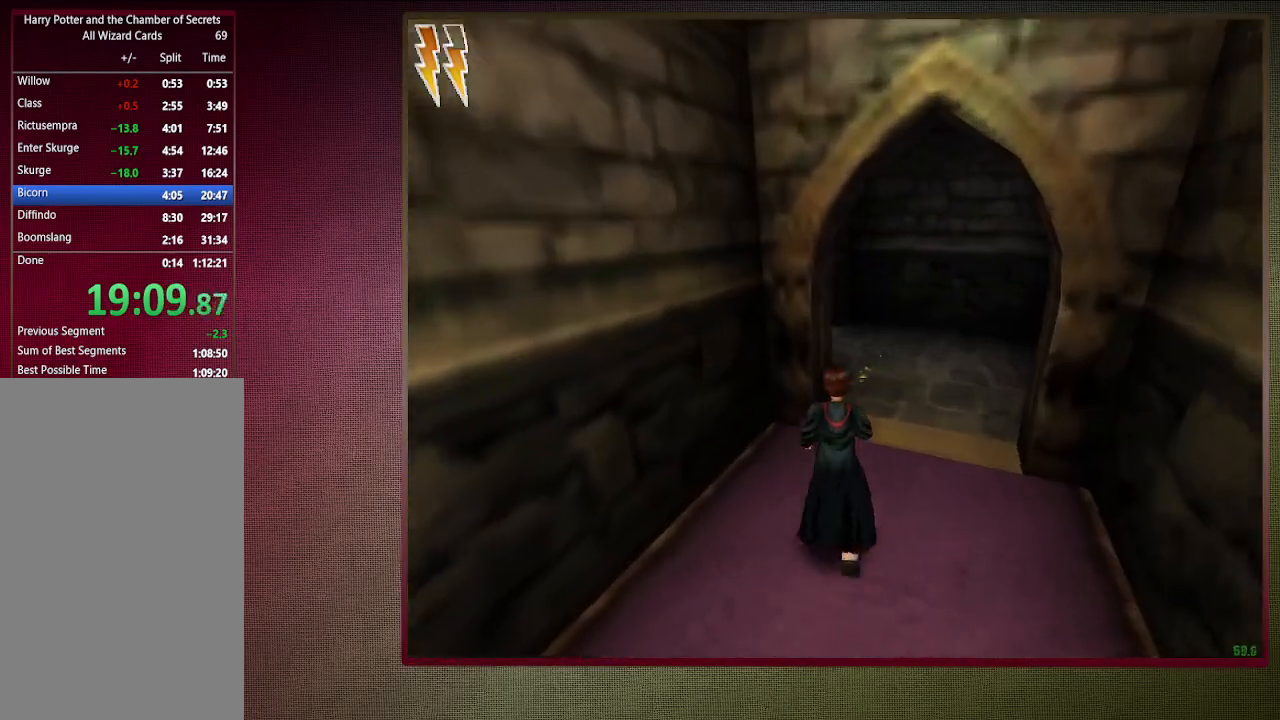
{"keys": ["d", "shift", "space", "w"], "mouse": [], "events": []}
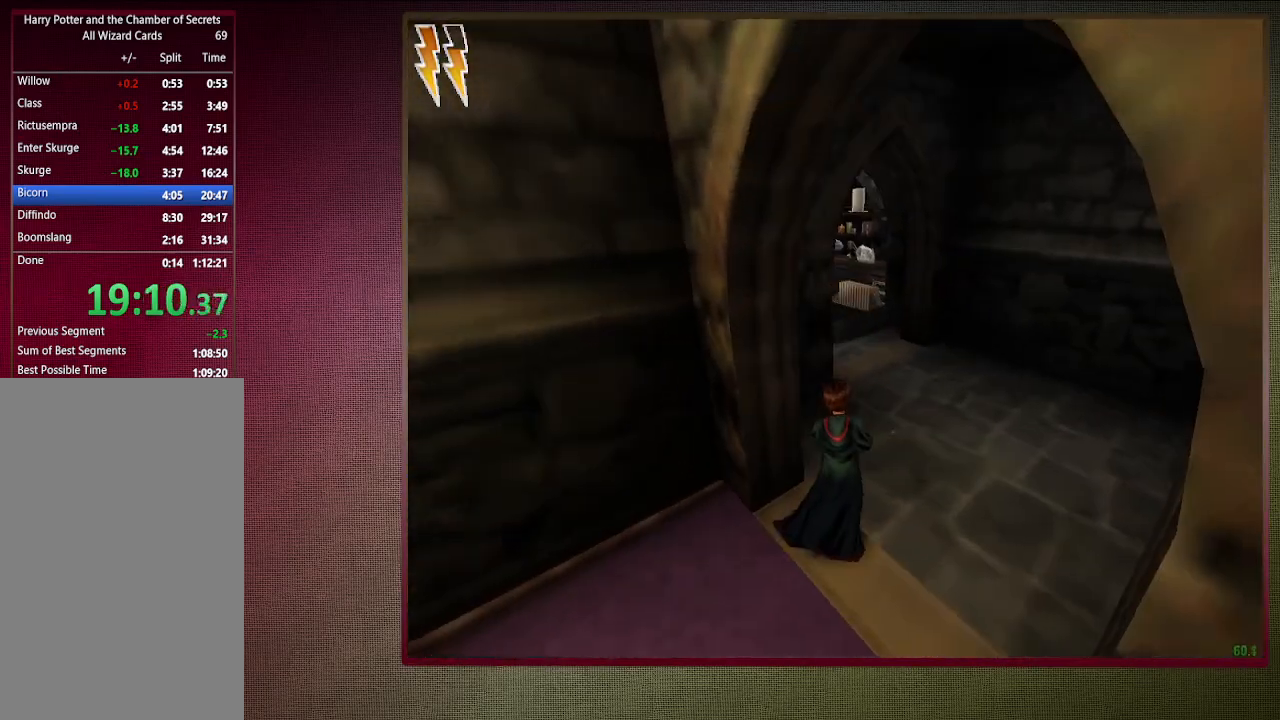
{"keys": ["d", "shift", "space", "w"], "mouse": [], "events": []}
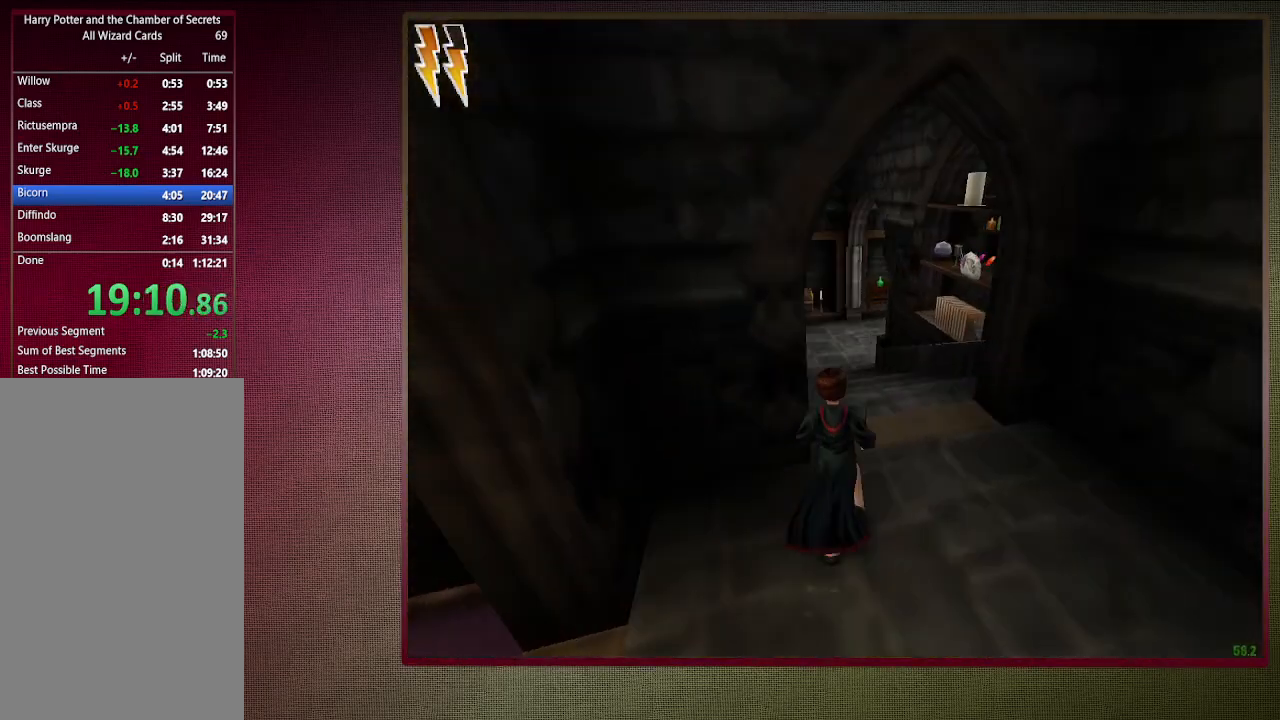
{"keys": ["shift", "space", "w"], "mouse": ["left"], "events": [[150, "d", "up"], [250, "mouse_left", "down"], [383, "mouse_left", "up"], [483, "mouse_left", "down"]]}
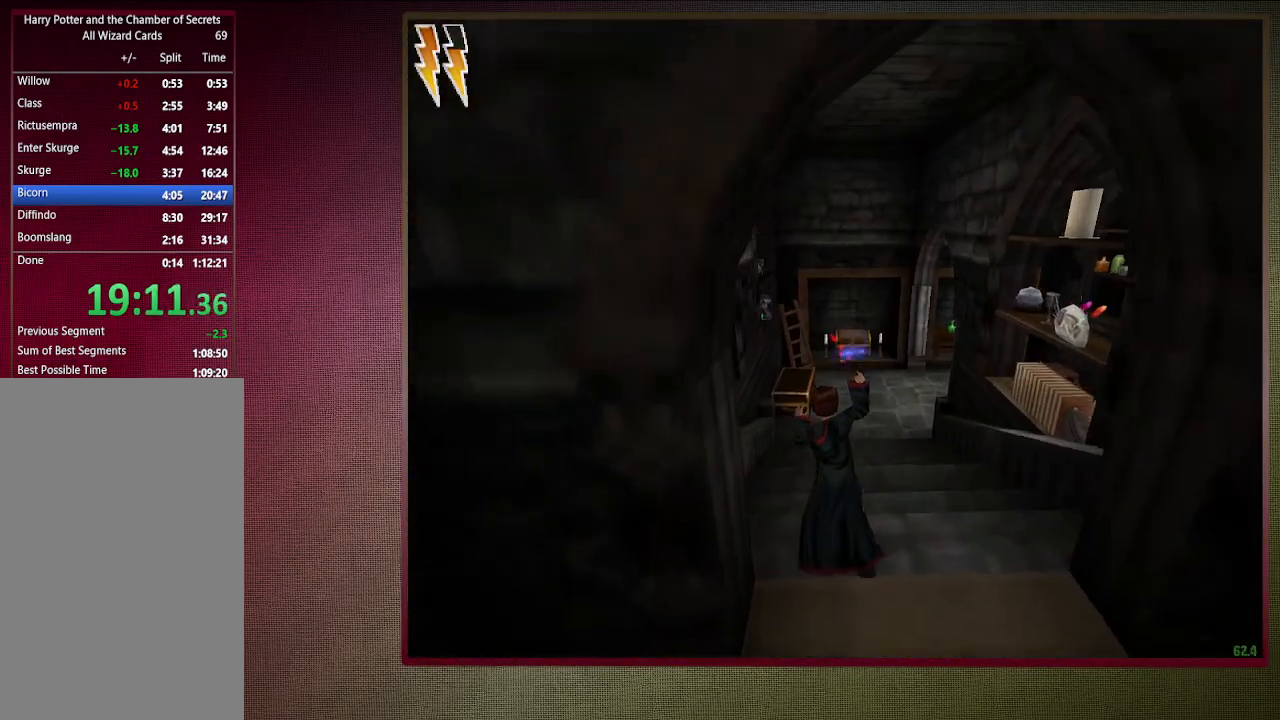
{"keys": ["shift", "space", "w"], "mouse": [], "events": [[83, "mouse_left", "up"], [167, "mouse_left", "down"], [267, "mouse_left", "up"], [317, "mouse_left", "down"], [450, "mouse_left", "up"]]}
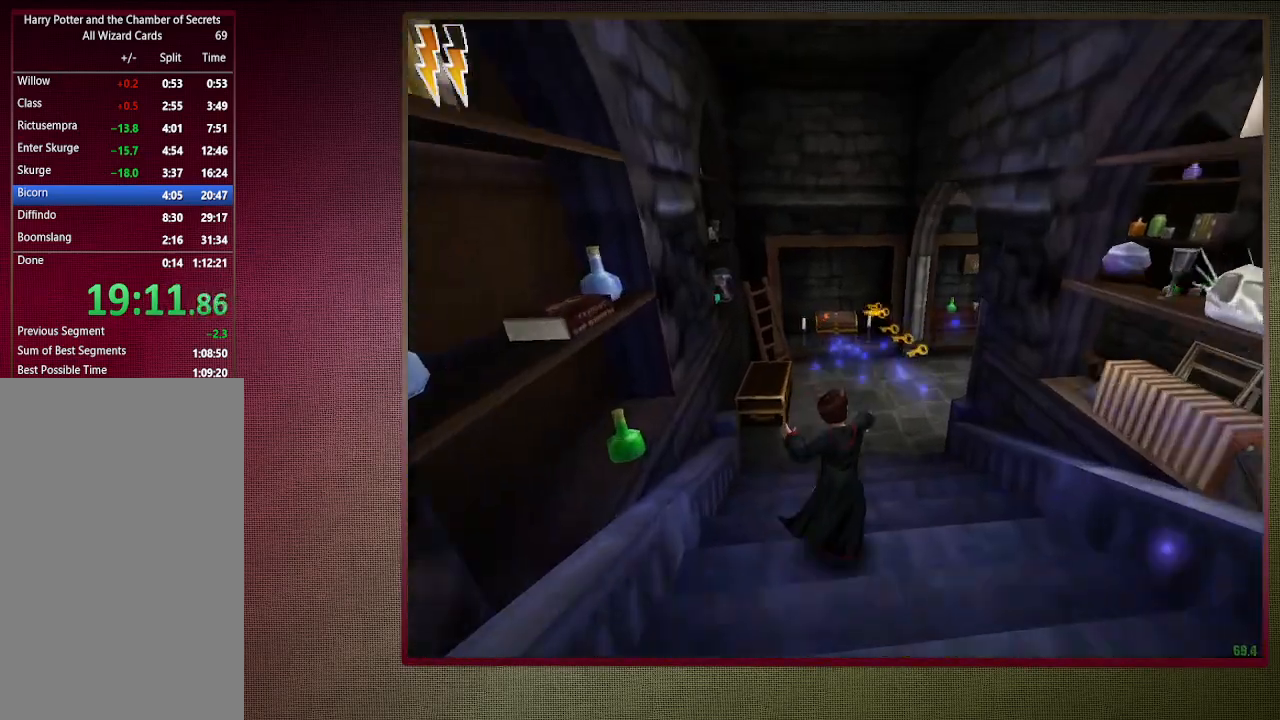
{"keys": ["space"], "mouse": [], "events": [[50, "mouse_left", "down"], [133, "mouse_left", "up"], [333, "shift", "up"], [333, "w", "up"], [383, "mouse_left", "down"], [483, "mouse_left", "up"]]}
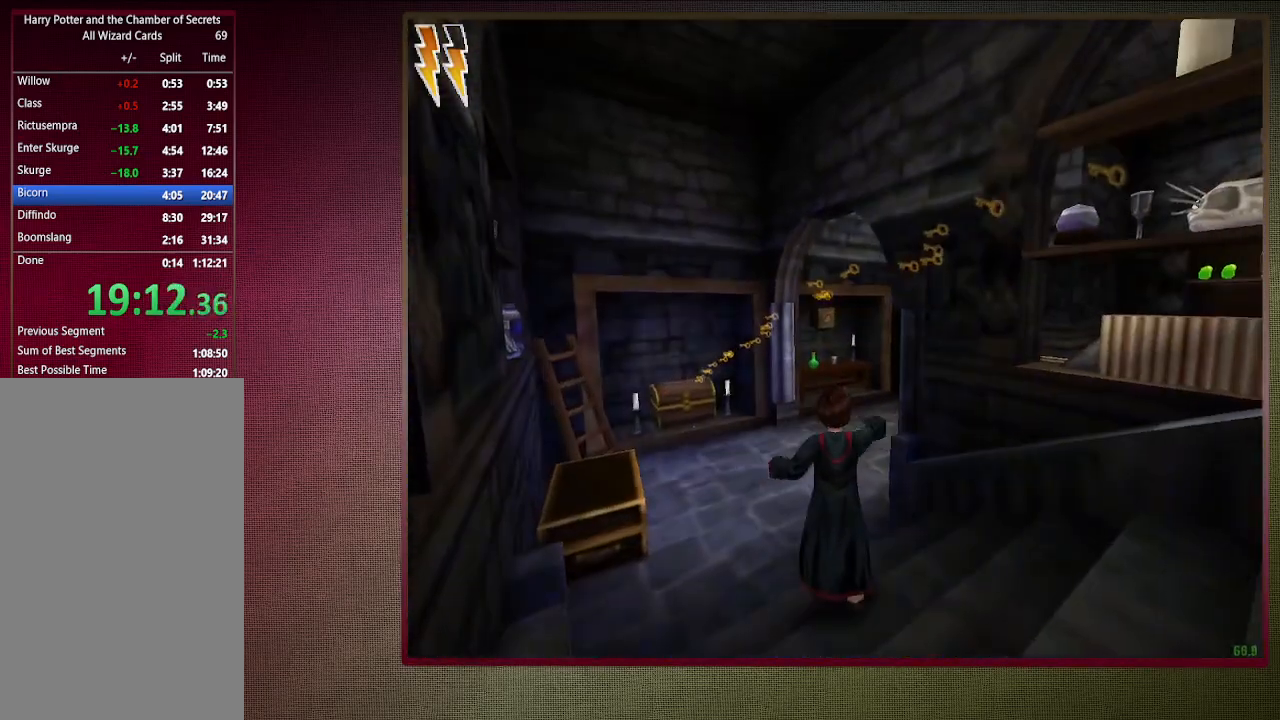
{"keys": ["space"], "mouse": ["left"], "events": [[117, "mouse_left", "down"], [200, "mouse_left", "up"], [300, "mouse_left", "down"], [400, "mouse_left", "up"], [483, "mouse_left", "down"]]}
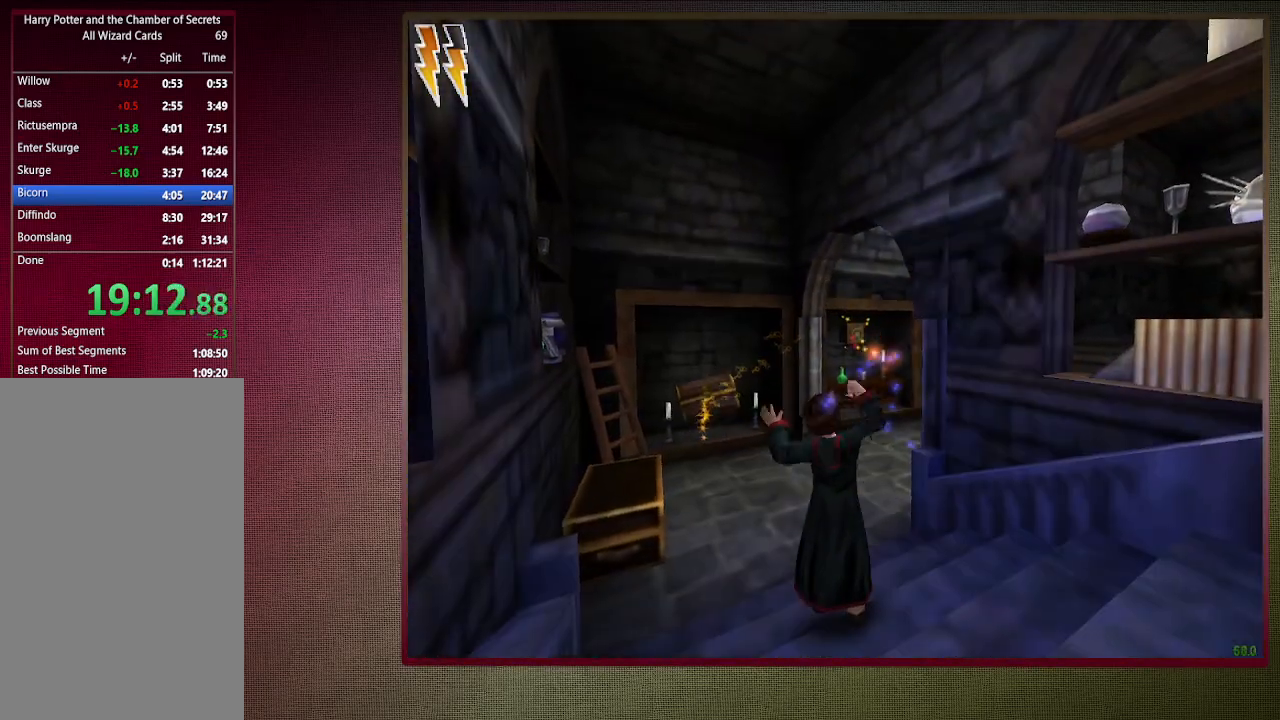
{"keys": ["a", "shift", "space"], "mouse": ["left", "right"], "events": [[83, "mouse_left", "up"], [167, "a", "down"], [167, "w", "down"], [217, "shift", "down"], [400, "mouse_left", "down"], [450, "mouse_right", "down"], [500, "w", "up"]]}
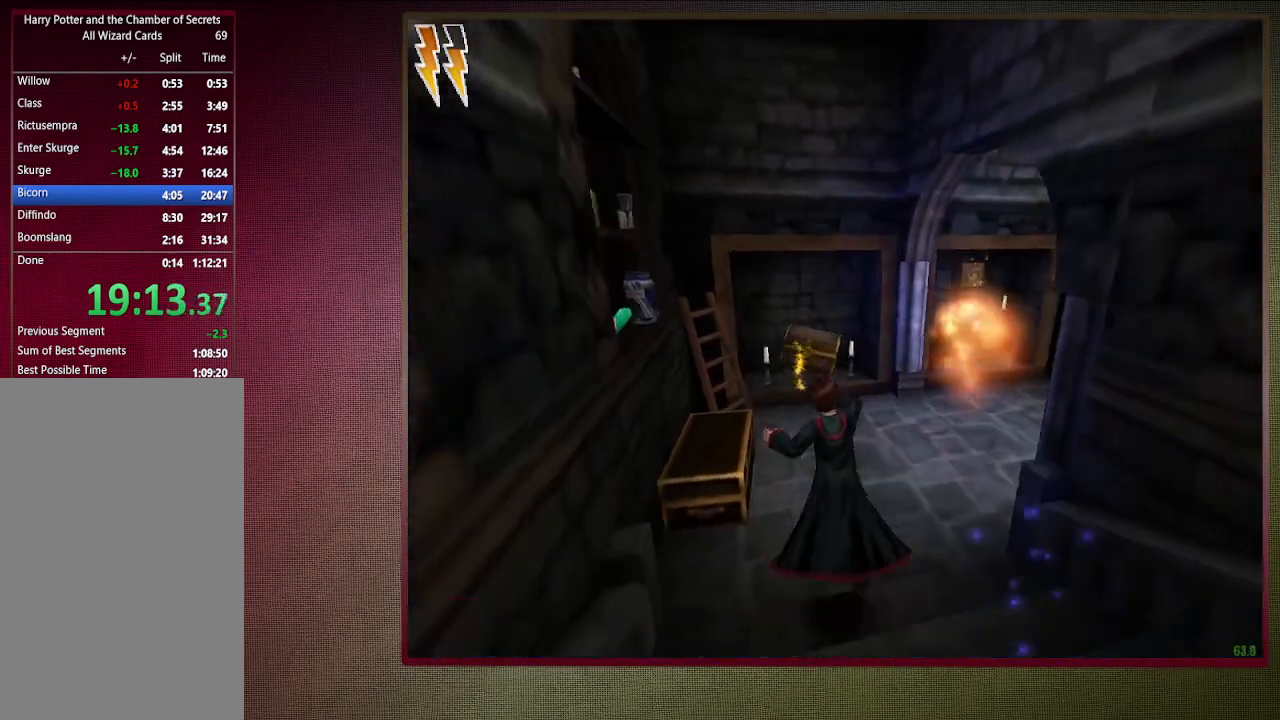
{"keys": ["s", "space"], "mouse": [], "events": [[50, "mouse_left", "up"], [50, "mouse_right", "up"], [100, "shift", "up"], [150, "mouse_left", "down"], [233, "s", "down"], [283, "mouse_left", "up"], [333, "mouse_left", "down"], [383, "a", "up"], [467, "mouse_left", "up"]]}
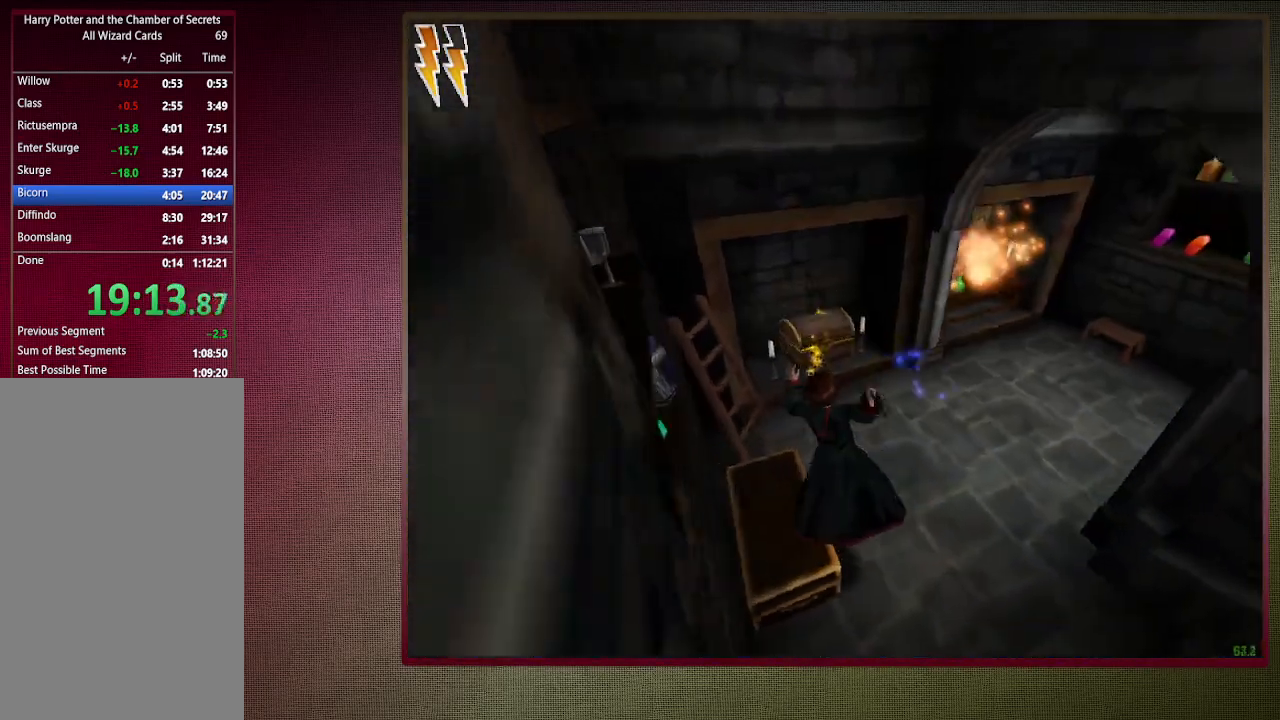
{"keys": ["space"], "mouse": [], "events": [[67, "d", "down"], [67, "mouse_left", "down"], [200, "mouse_left", "up"], [300, "s", "up"], [350, "d", "up"]]}
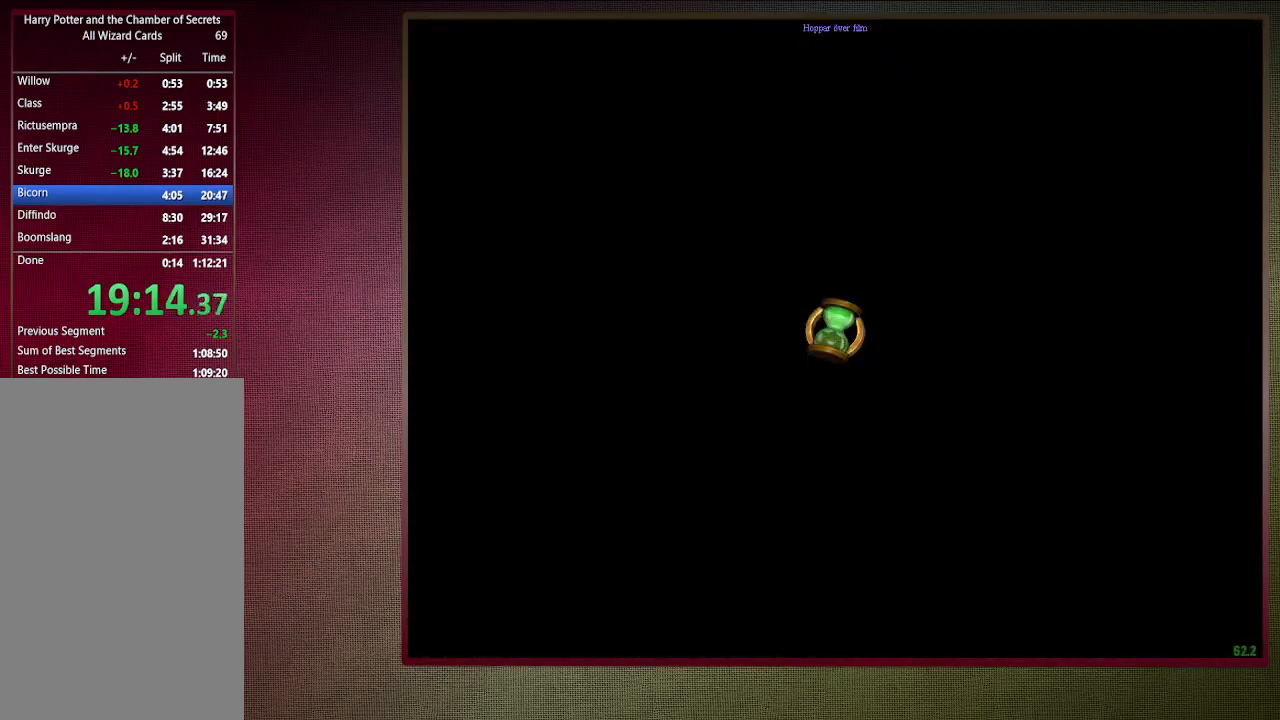
{"keys": ["space"], "mouse": [], "events": []}
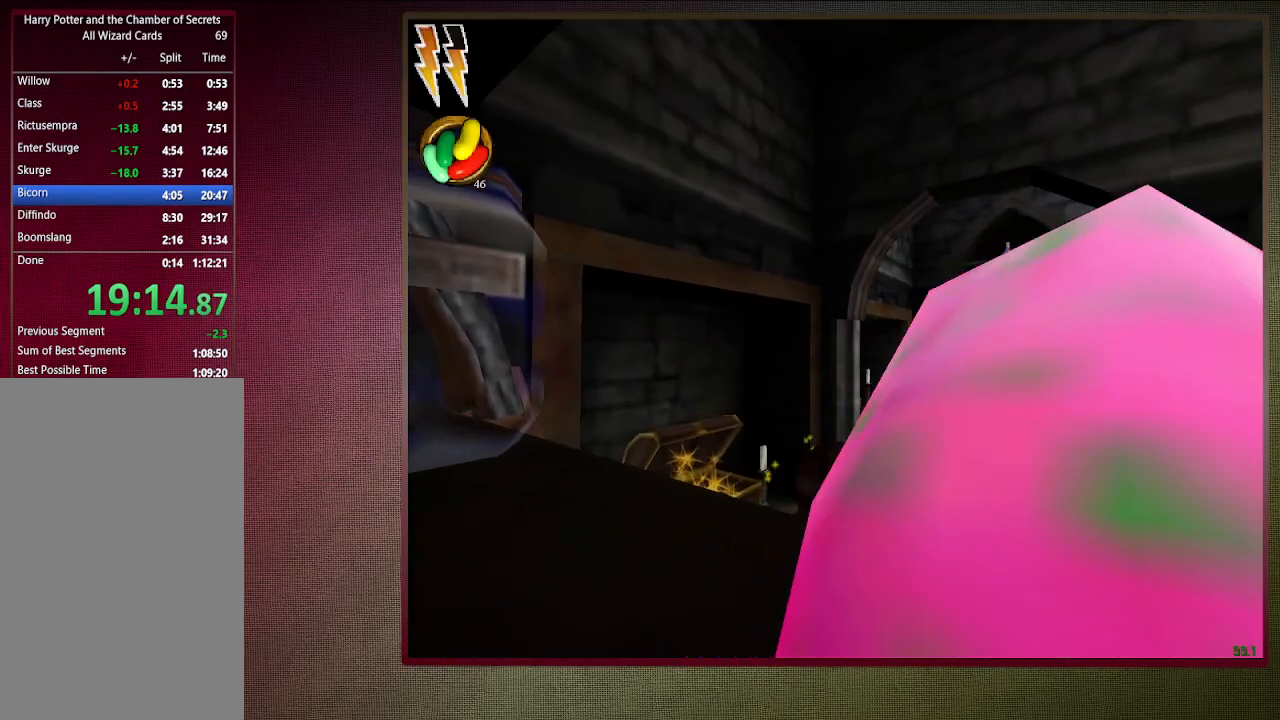
{"keys": ["shift", "space", "w"], "mouse": [], "events": [[317, "w", "down"], [467, "shift", "down"]]}